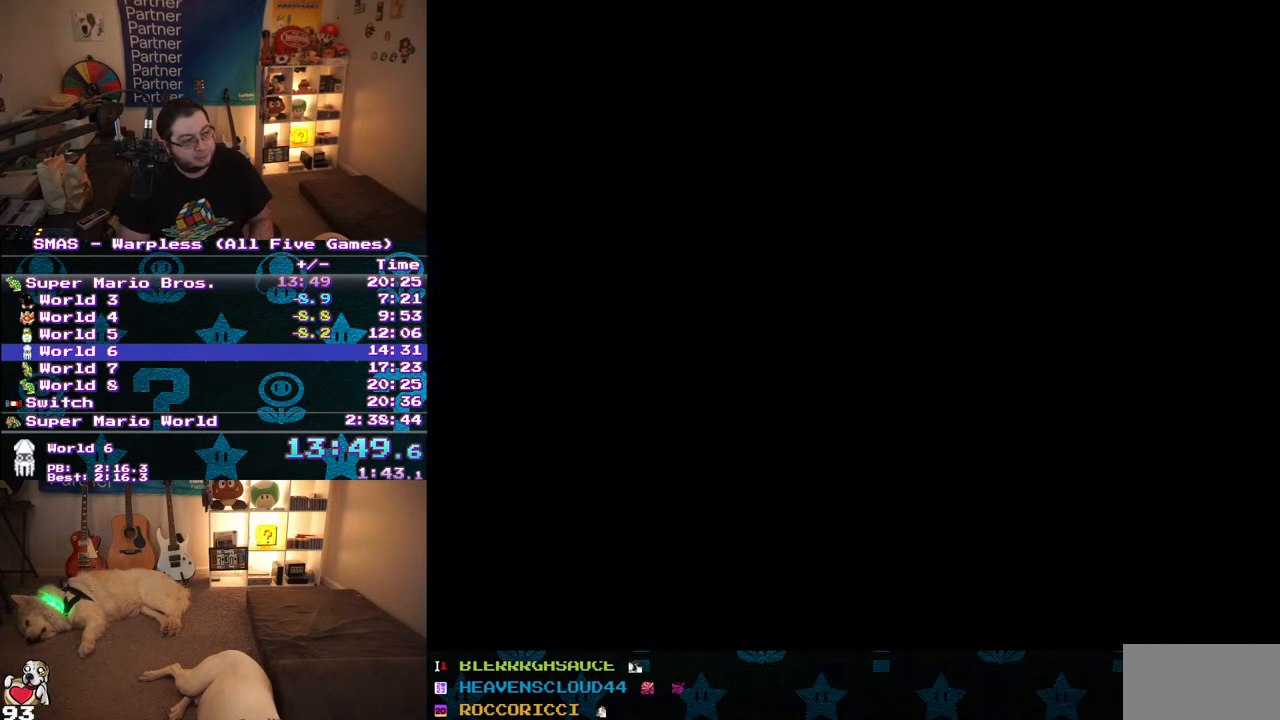
Gameplay with a controller (Nintendo layout); each line is a JSON object with the inputs held at the frame after it. "events" lists button and stick changes between this image and that frame as [ms after this image, input, new state], when the widget could be followed in between. Not read: L3 R3.
{"buttons": [], "events": [[117, "A", "down"], [183, "A", "up"], [183, "B", "down"], [267, "A", "down"], [283, "B", "up"], [317, "A", "up"]]}
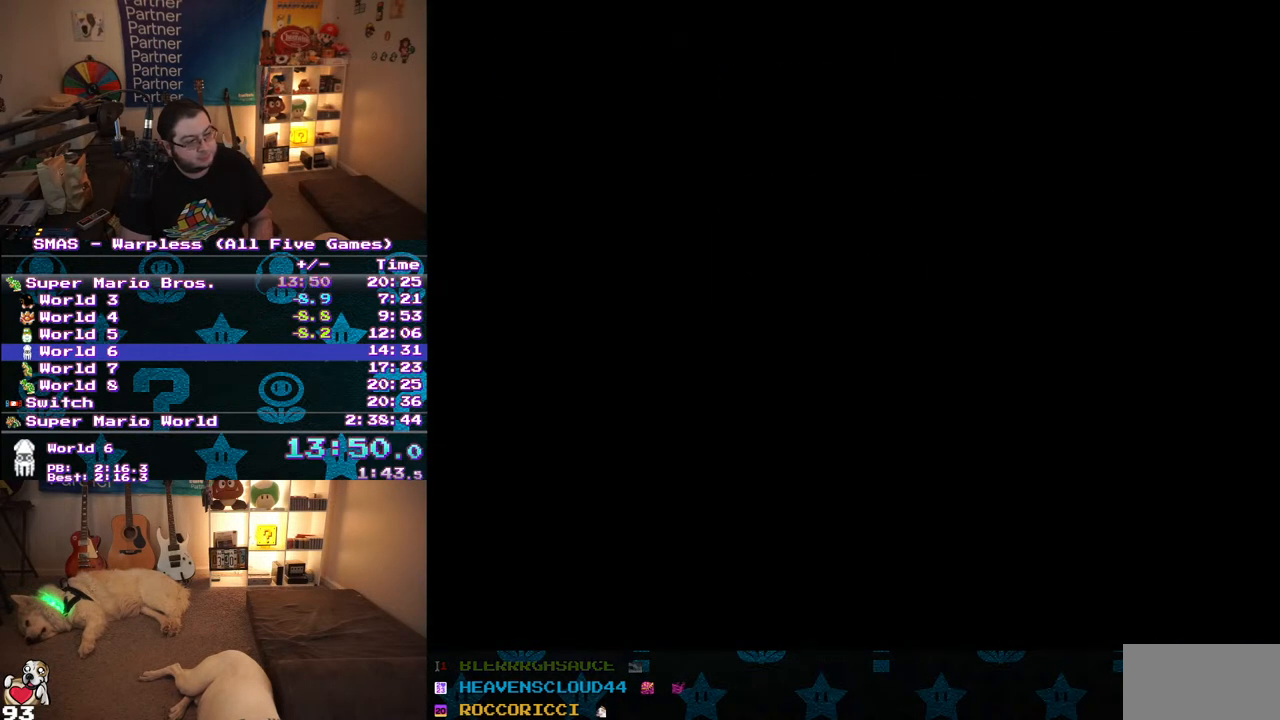
{"buttons": ["Y", "DPAD_RIGHT"], "events": [[33, "Y", "down"], [133, "DPAD_RIGHT", "down"]]}
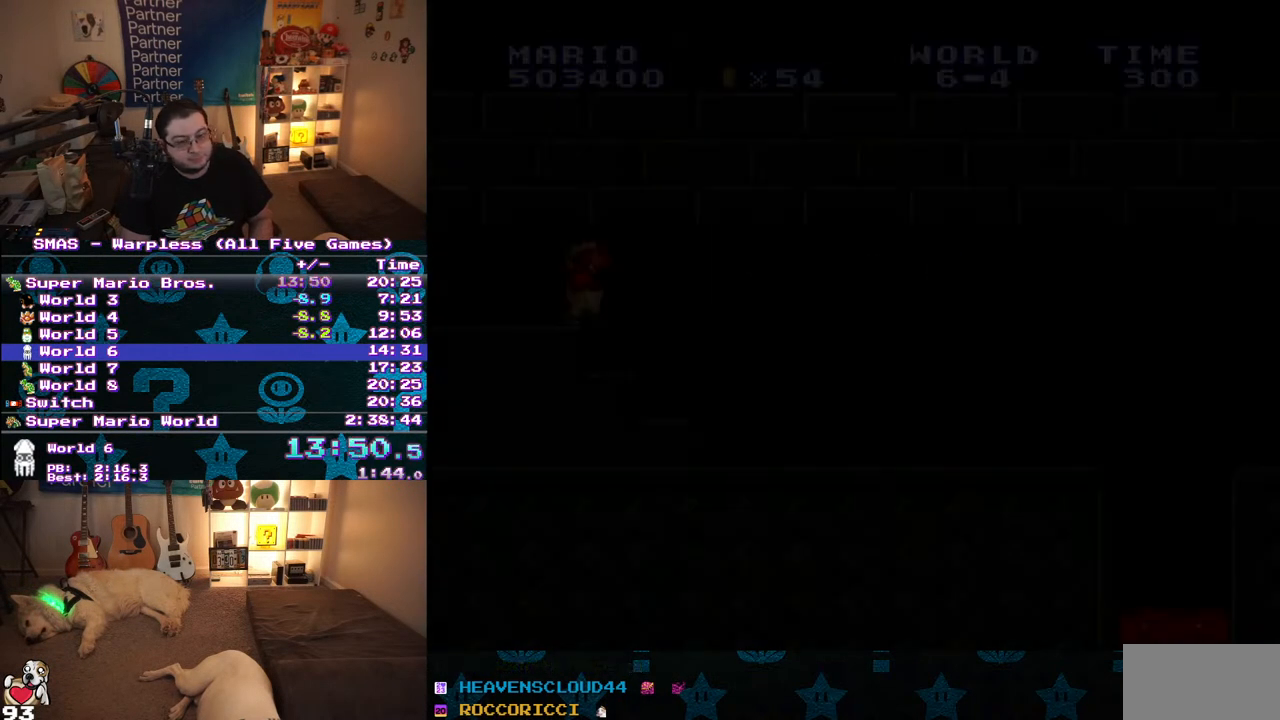
{"buttons": ["Y", "DPAD_RIGHT"], "events": []}
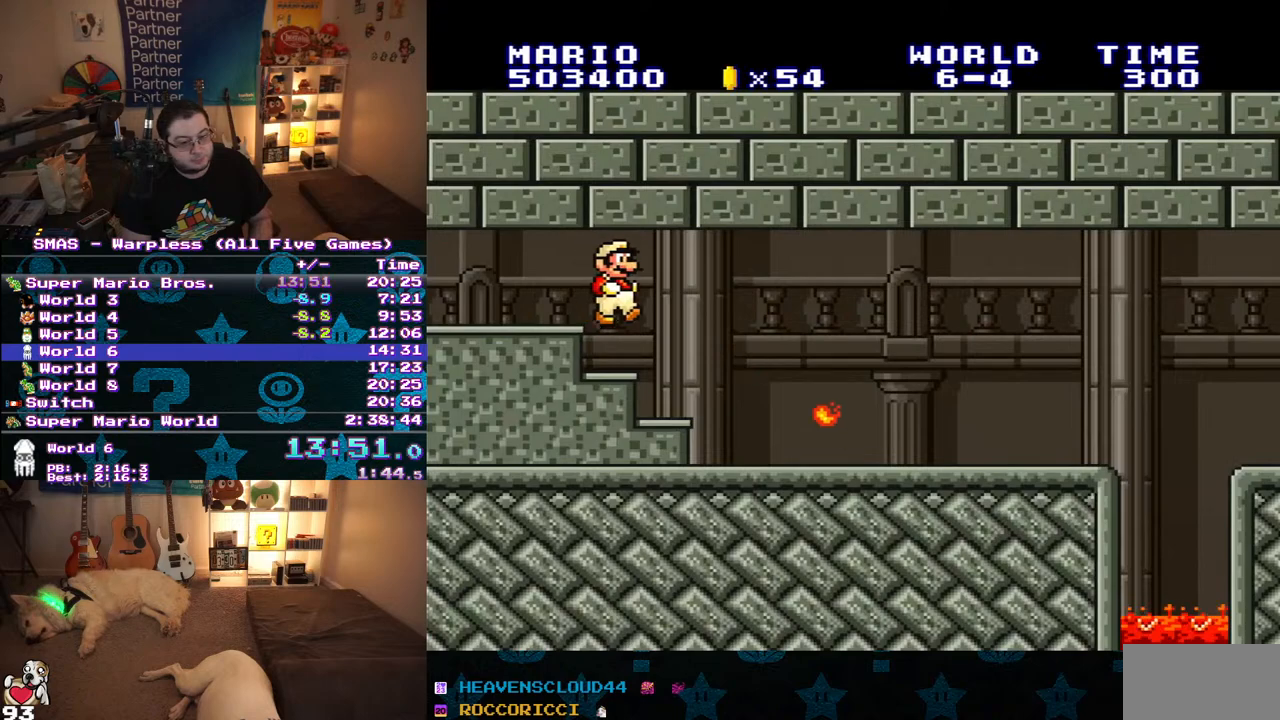
{"buttons": ["Y", "DPAD_RIGHT"], "events": [[67, "DPAD_UP", "down"], [117, "DPAD_UP", "up"]]}
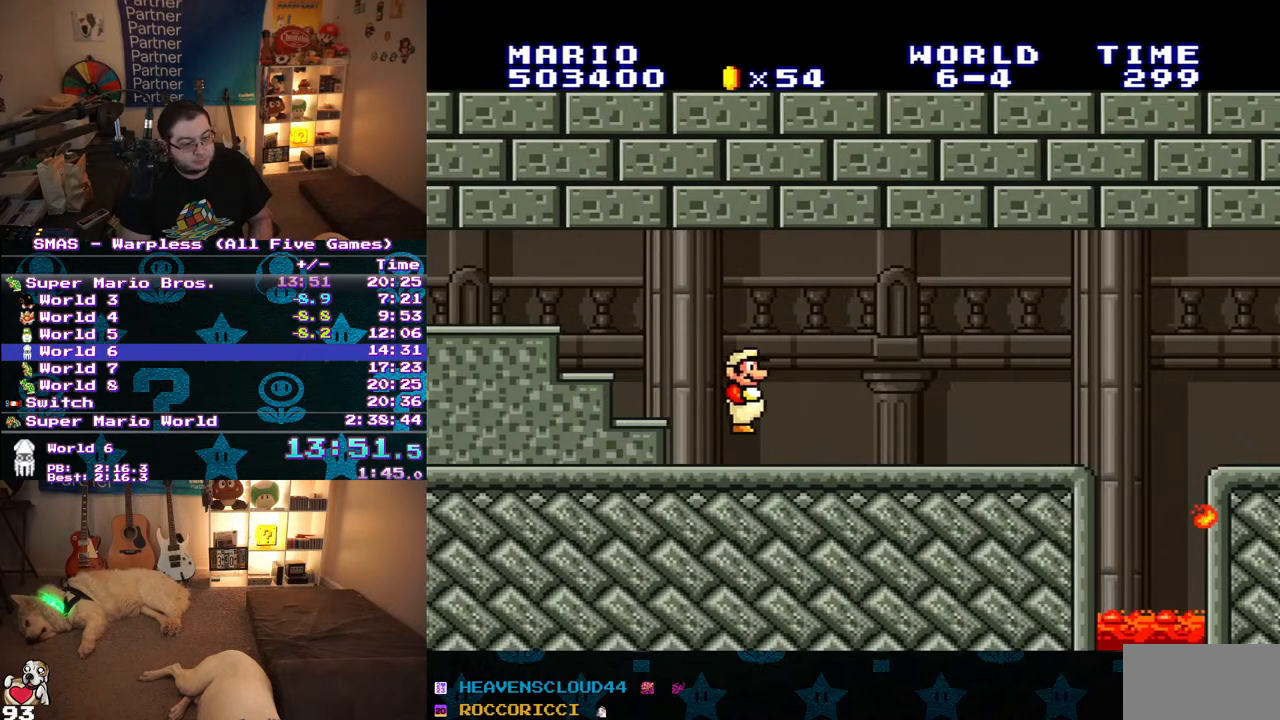
{"buttons": ["Y", "DPAD_RIGHT"], "events": []}
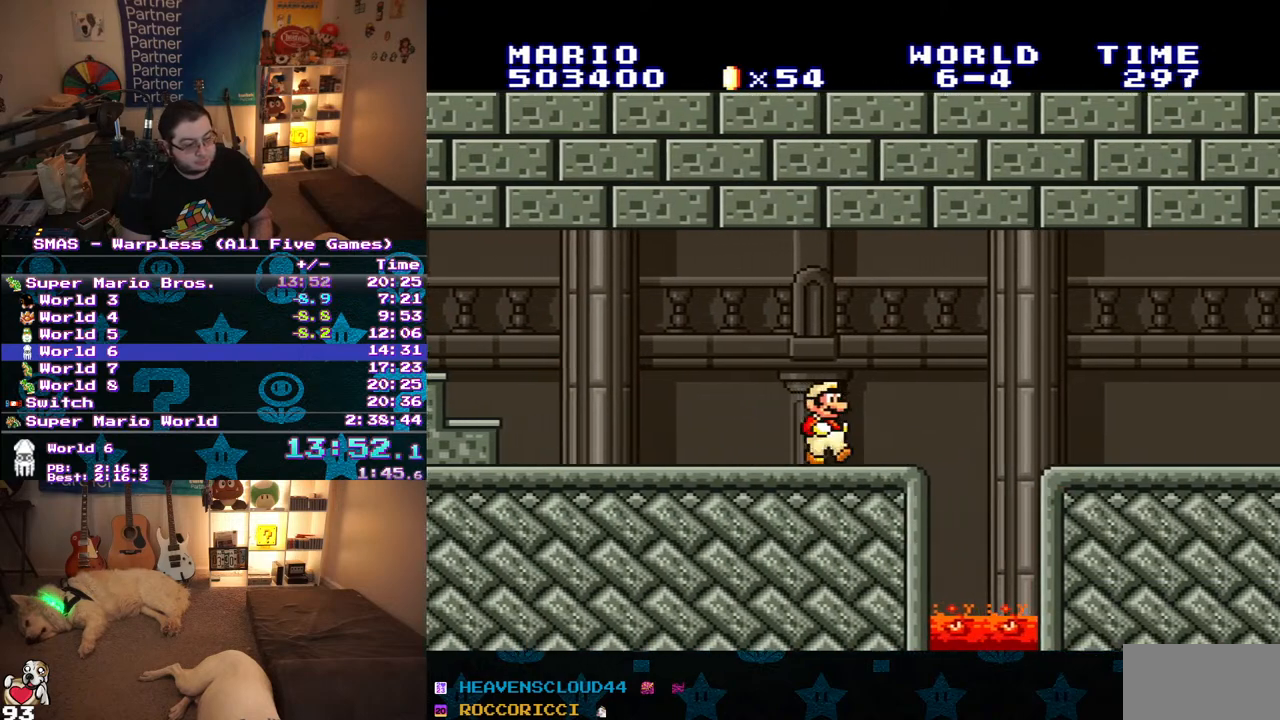
{"buttons": ["Y", "DPAD_RIGHT"], "events": [[117, "B", "down"], [217, "B", "up"]]}
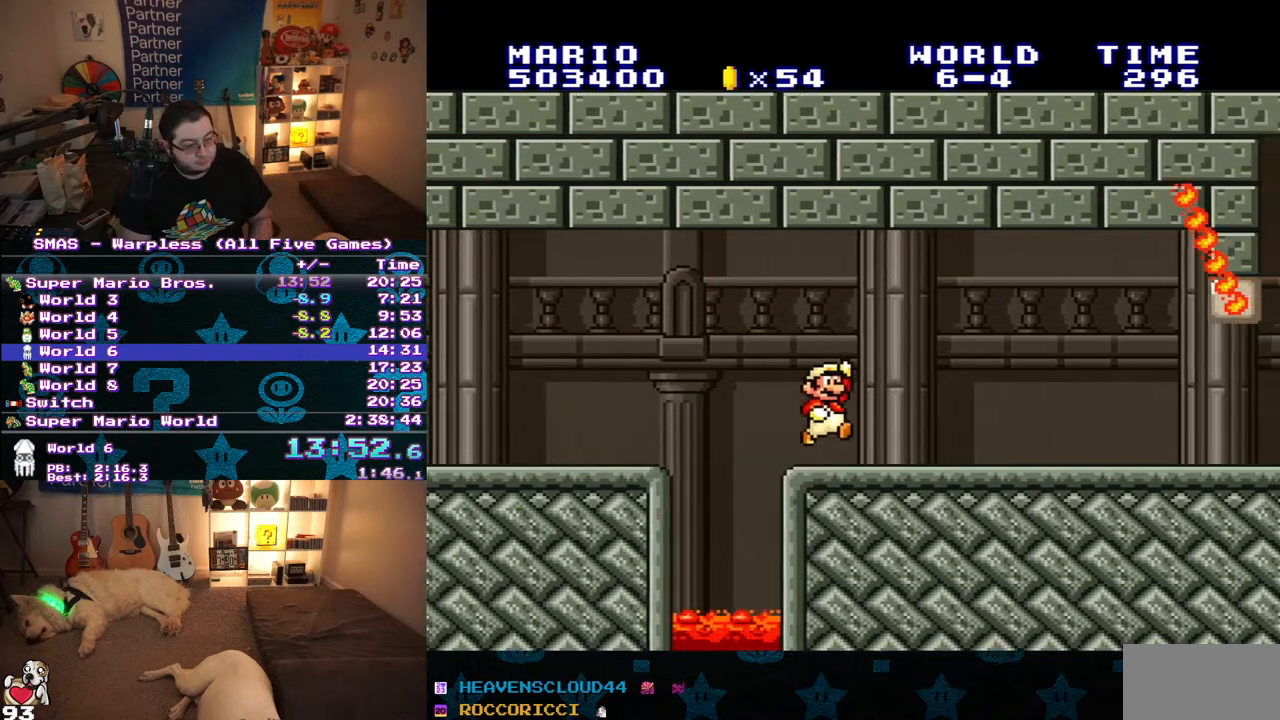
{"buttons": ["Y", "DPAD_RIGHT"], "events": []}
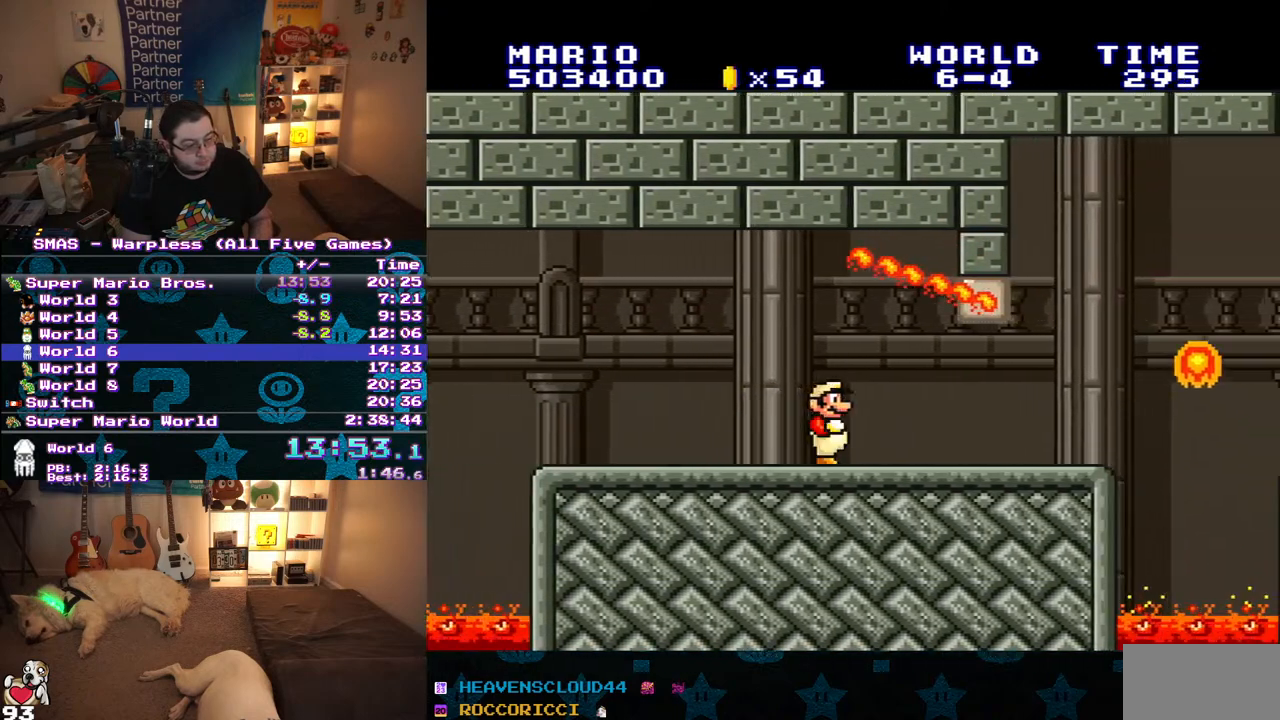
{"buttons": ["Y", "DPAD_DOWN"], "events": [[483, "DPAD_DOWN", "down"], [483, "DPAD_RIGHT", "up"]]}
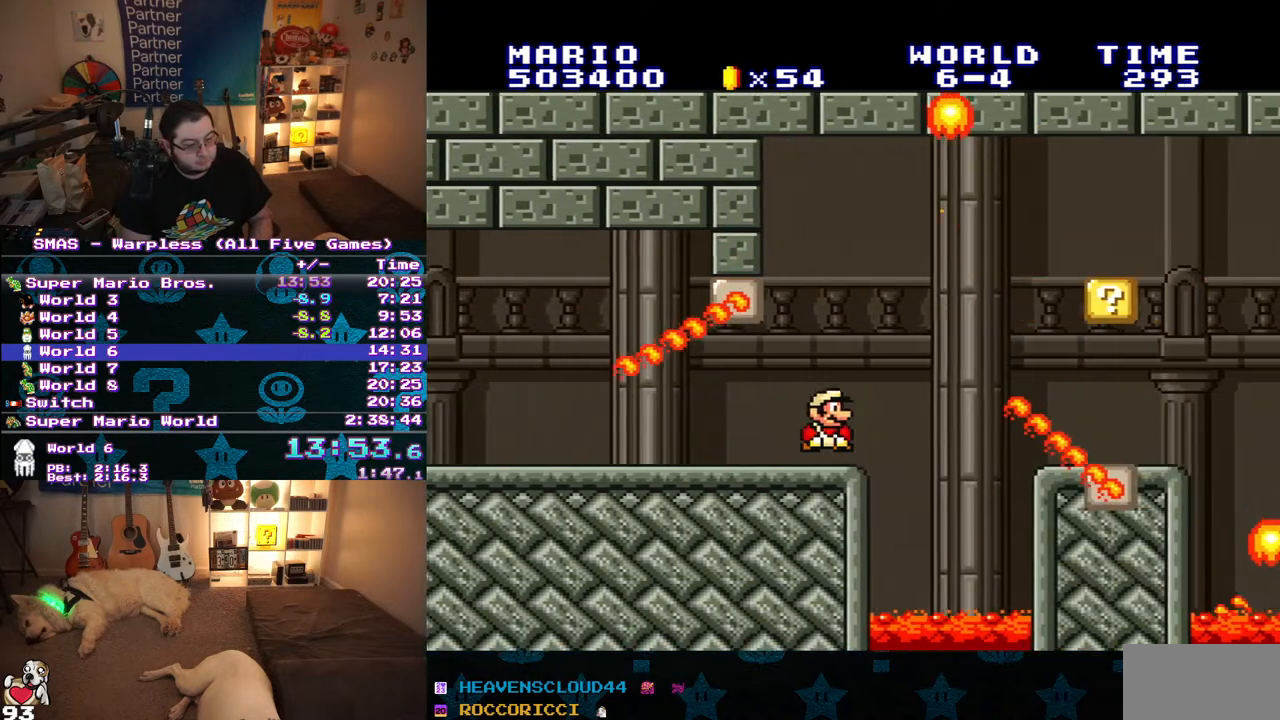
{"buttons": ["Y", "DPAD_LEFT"], "events": [[50, "B", "down"], [117, "DPAD_RIGHT", "down"], [200, "B", "up"], [233, "DPAD_DOWN", "up"], [267, "DPAD_RIGHT", "up"], [417, "DPAD_LEFT", "down"]]}
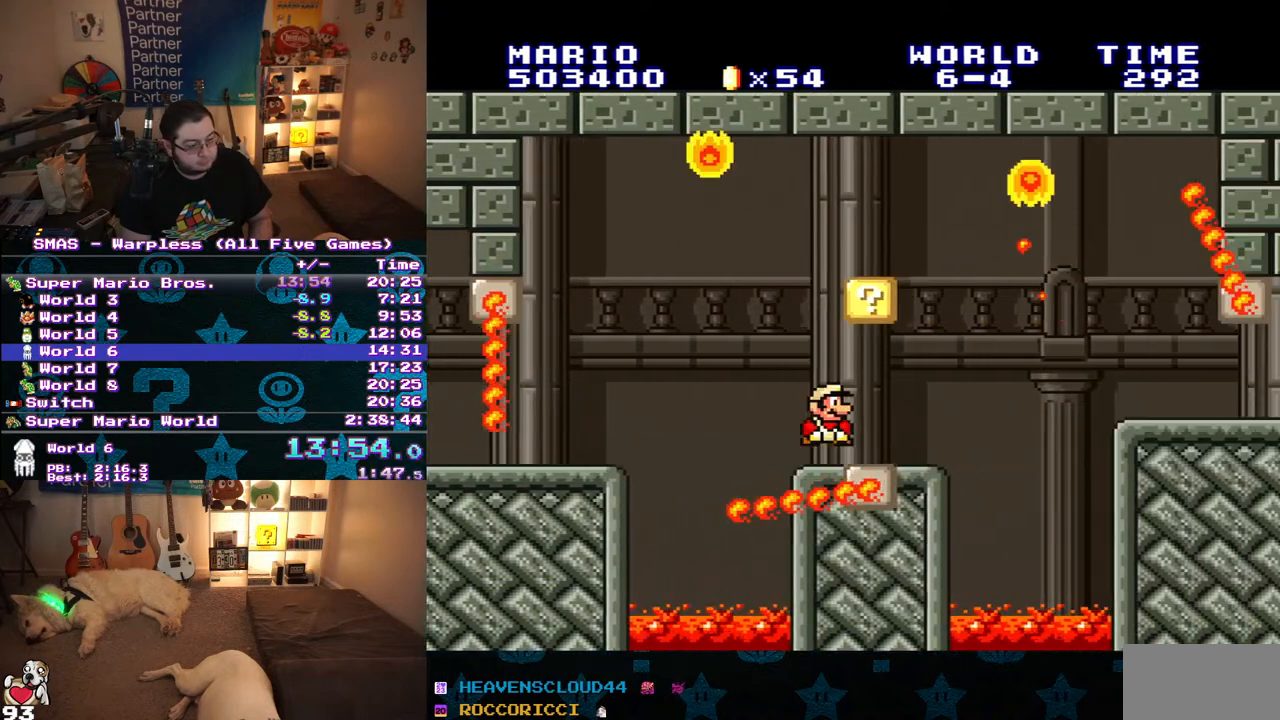
{"buttons": ["Y"], "events": [[133, "B", "down"], [267, "B", "up"], [417, "DPAD_LEFT", "up"]]}
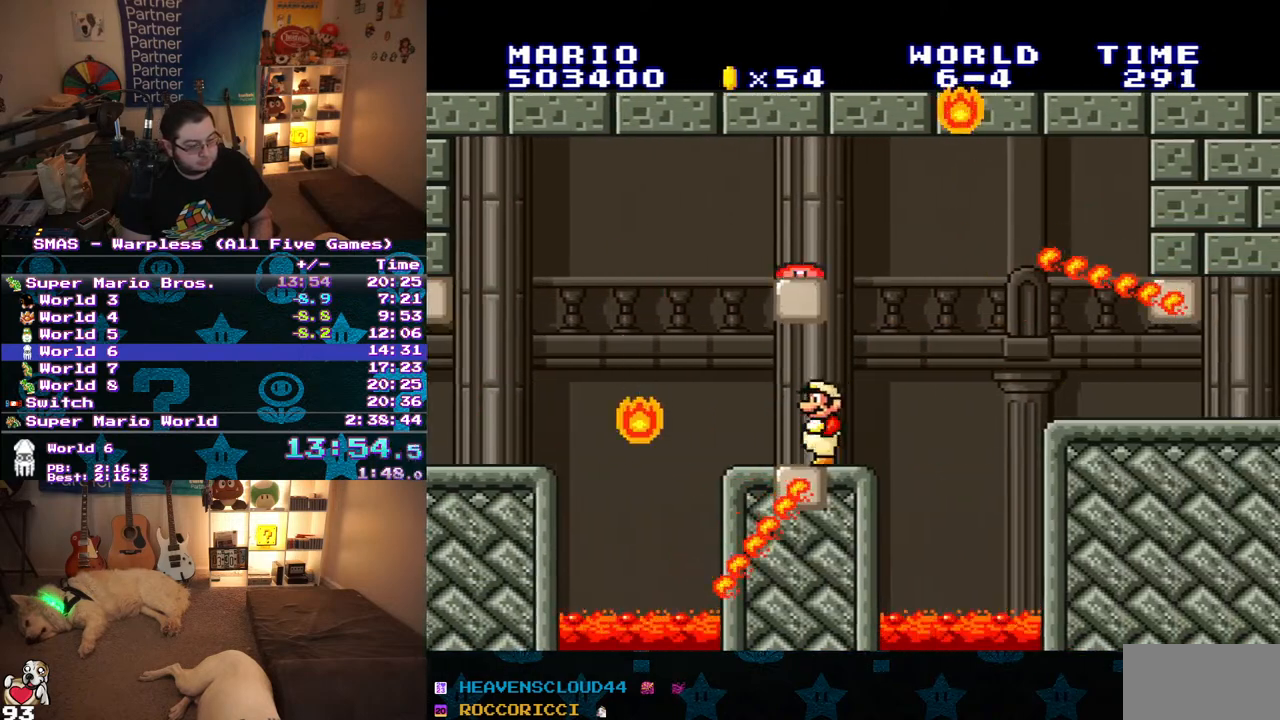
{"buttons": ["Y", "DPAD_RIGHT"], "events": [[367, "DPAD_RIGHT", "down"]]}
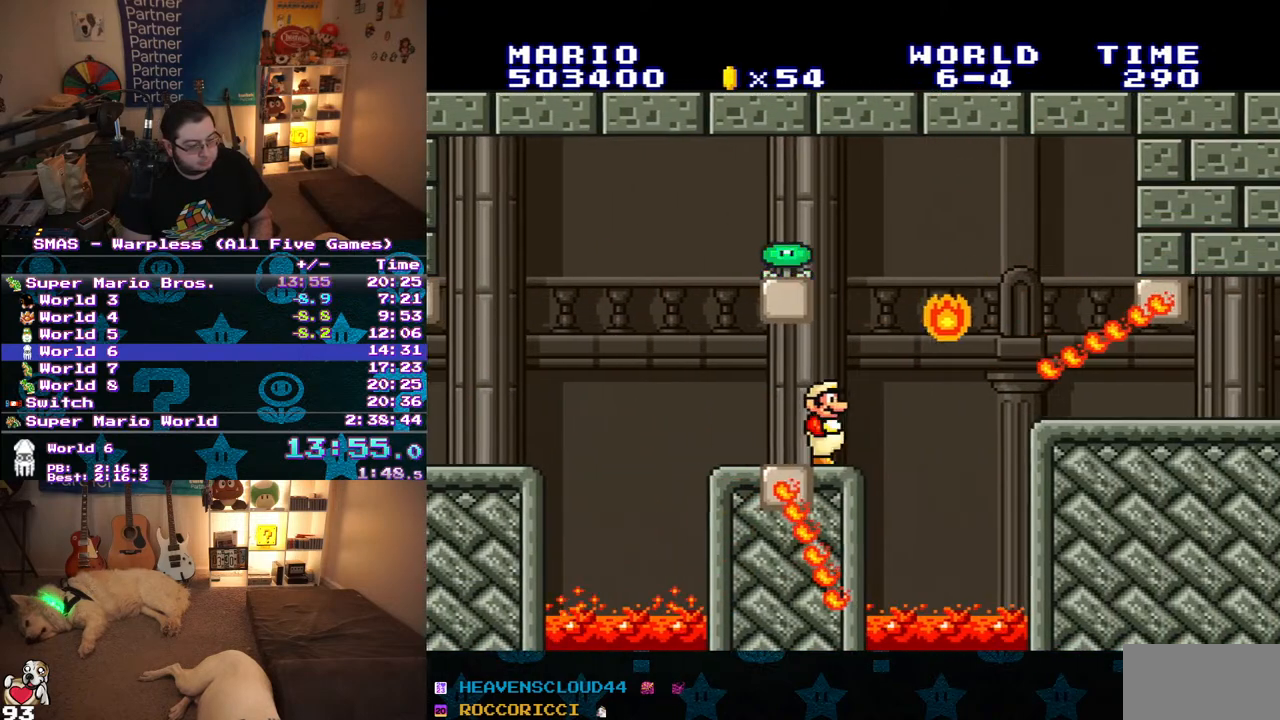
{"buttons": ["B", "Y"], "events": [[217, "B", "down"], [450, "DPAD_RIGHT", "up"]]}
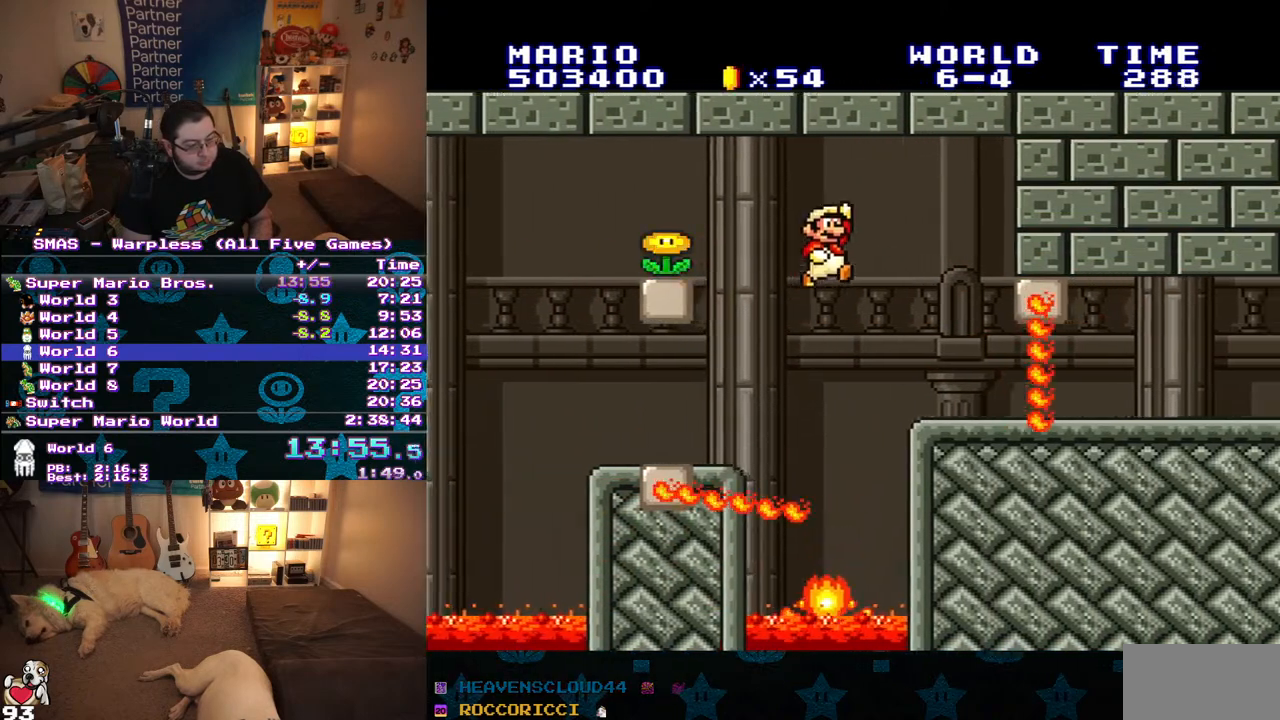
{"buttons": ["Y", "DPAD_RIGHT"], "events": [[150, "DPAD_LEFT", "down"], [283, "DPAD_LEFT", "up"], [333, "B", "up"], [467, "DPAD_RIGHT", "down"]]}
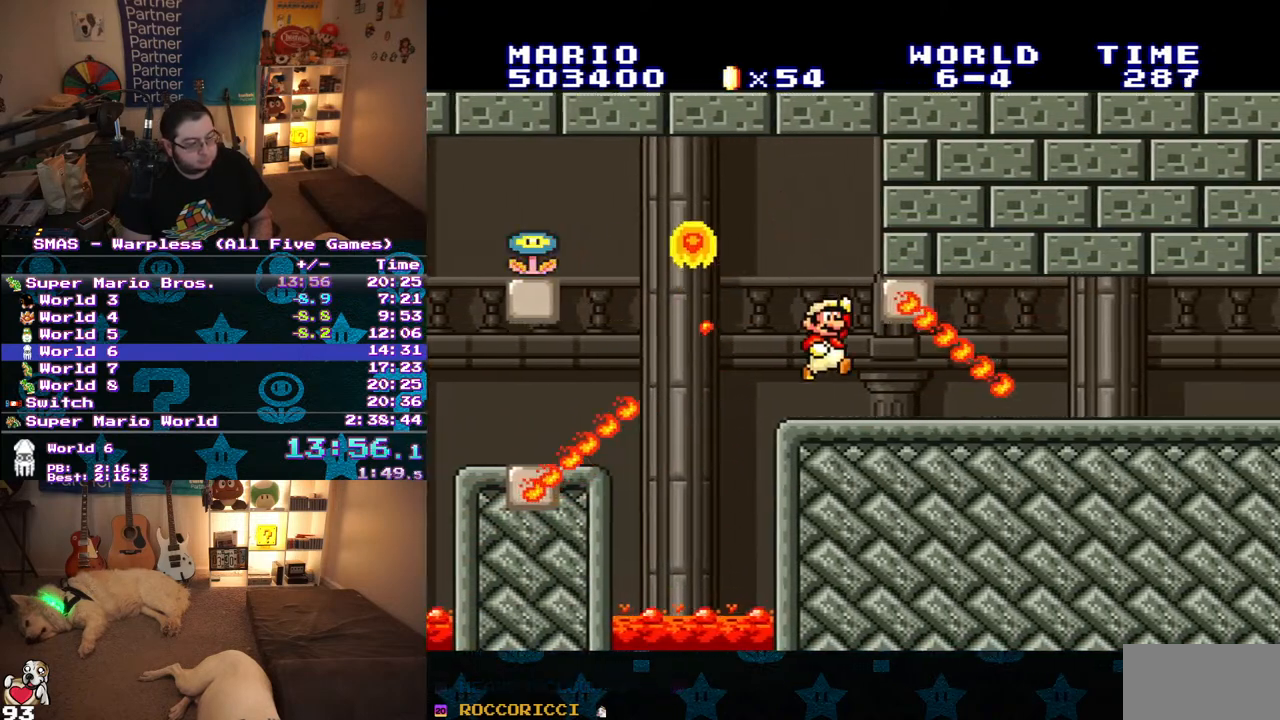
{"buttons": ["Y", "DPAD_RIGHT"], "events": []}
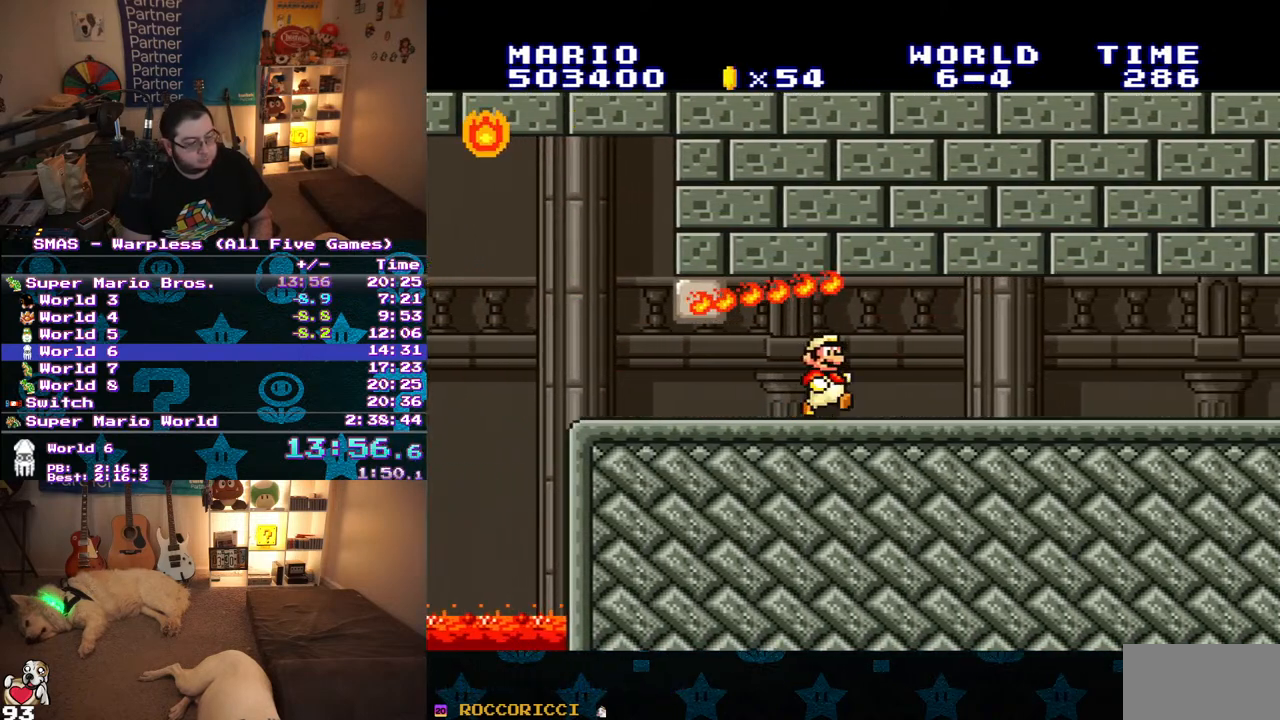
{"buttons": ["Y", "DPAD_RIGHT"], "events": []}
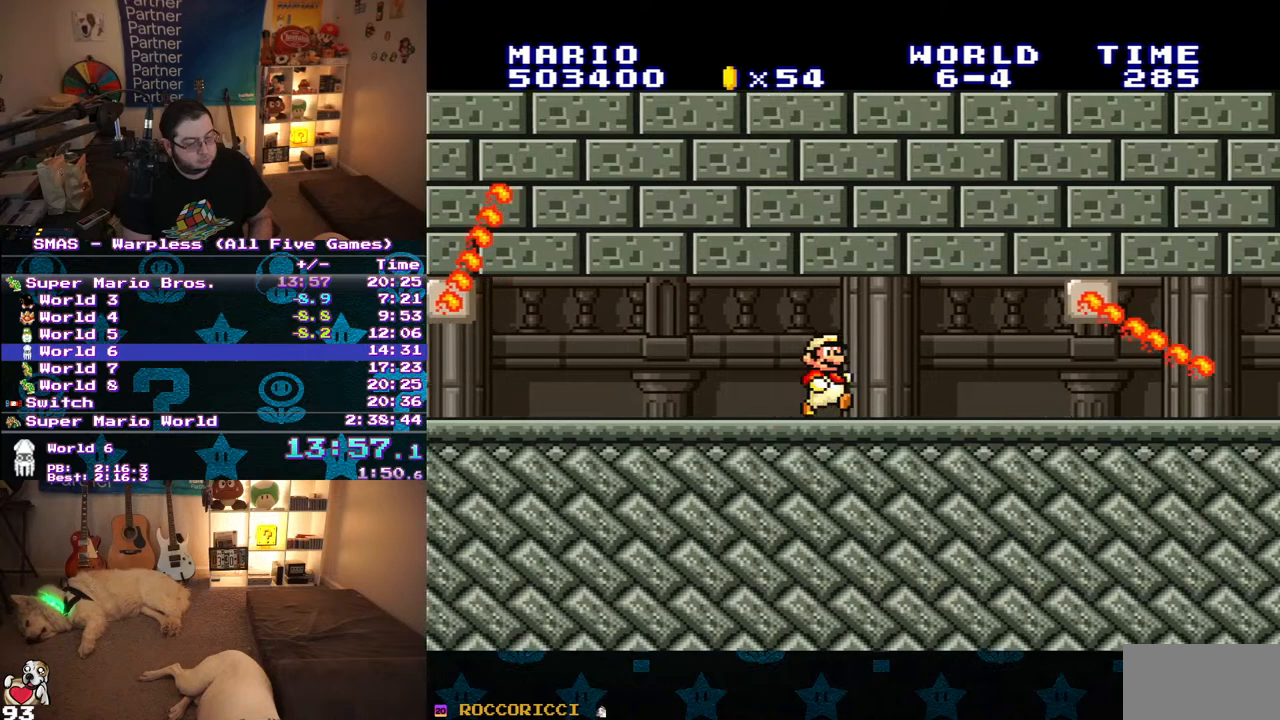
{"buttons": ["Y", "DPAD_RIGHT"], "events": []}
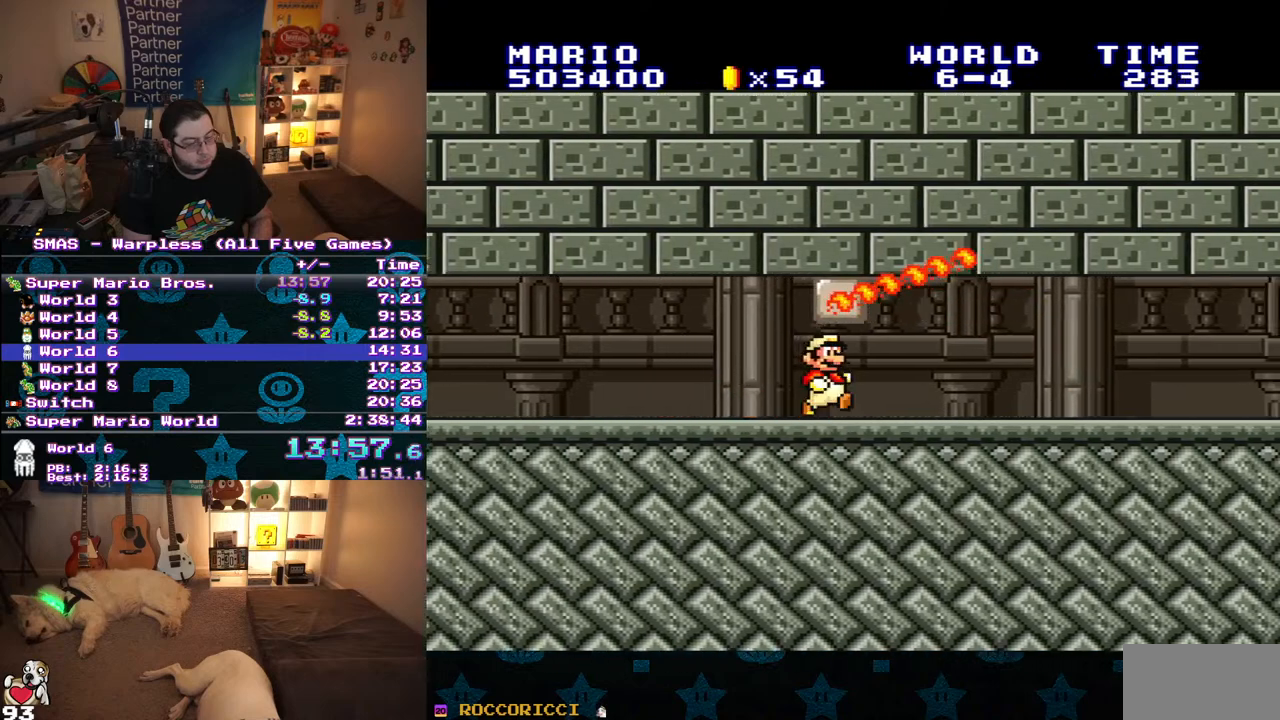
{"buttons": ["Y", "DPAD_RIGHT"], "events": []}
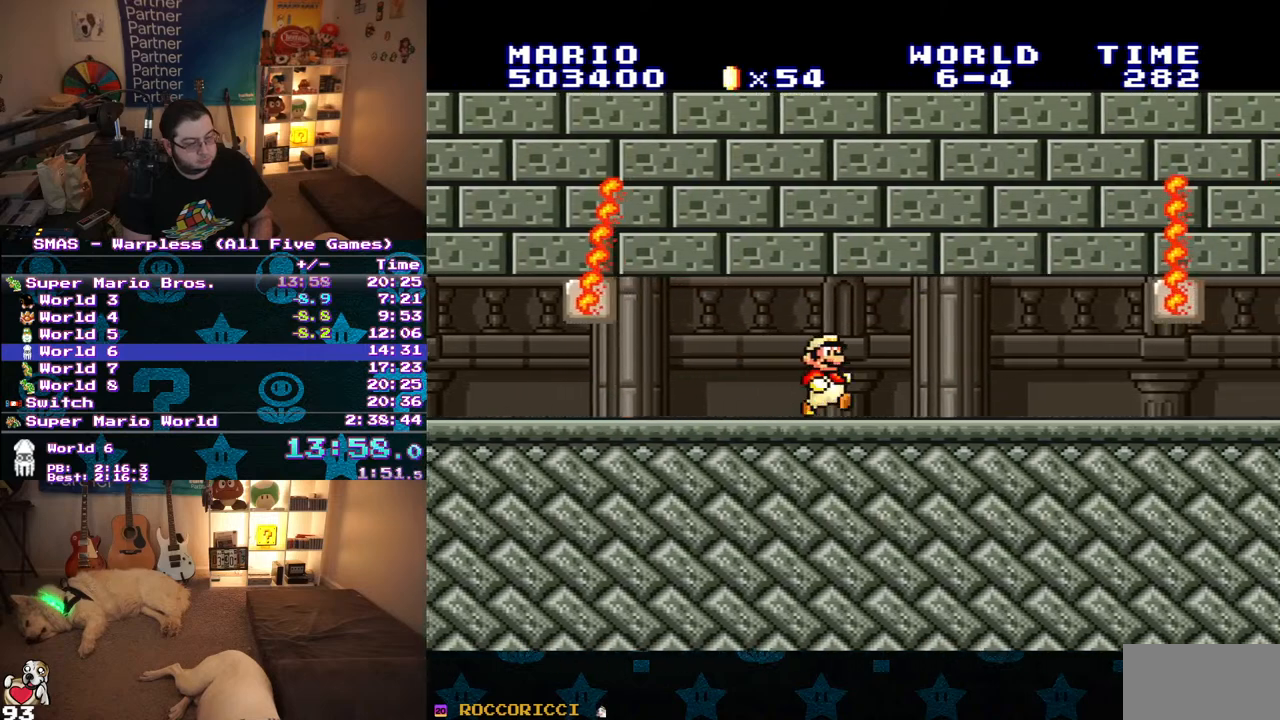
{"buttons": ["Y", "DPAD_RIGHT"], "events": []}
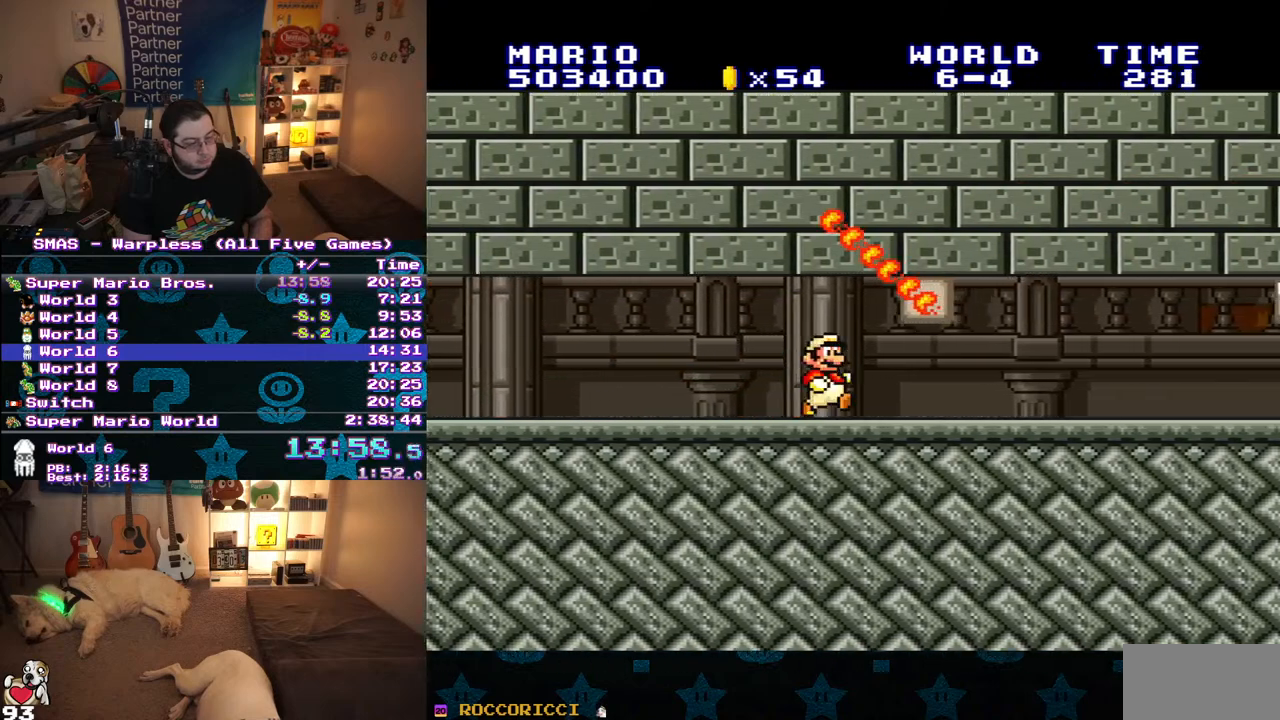
{"buttons": ["Y", "DPAD_RIGHT"], "events": []}
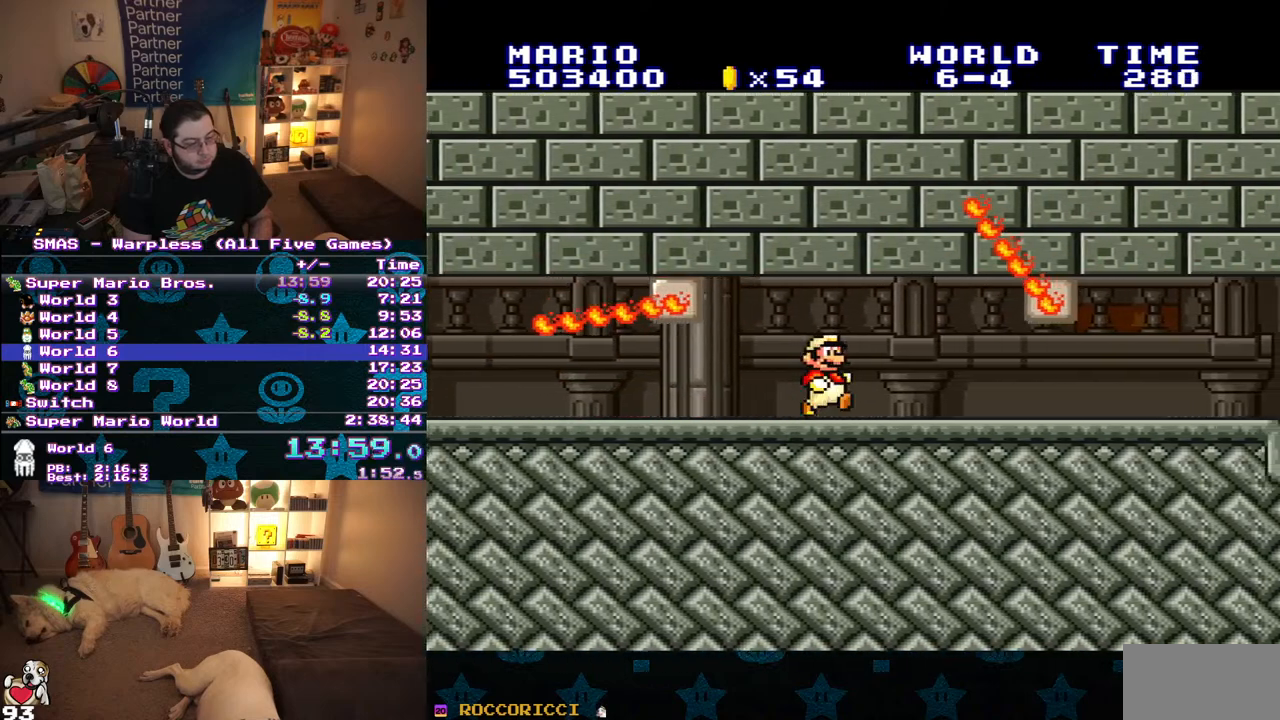
{"buttons": ["Y", "DPAD_RIGHT"], "events": []}
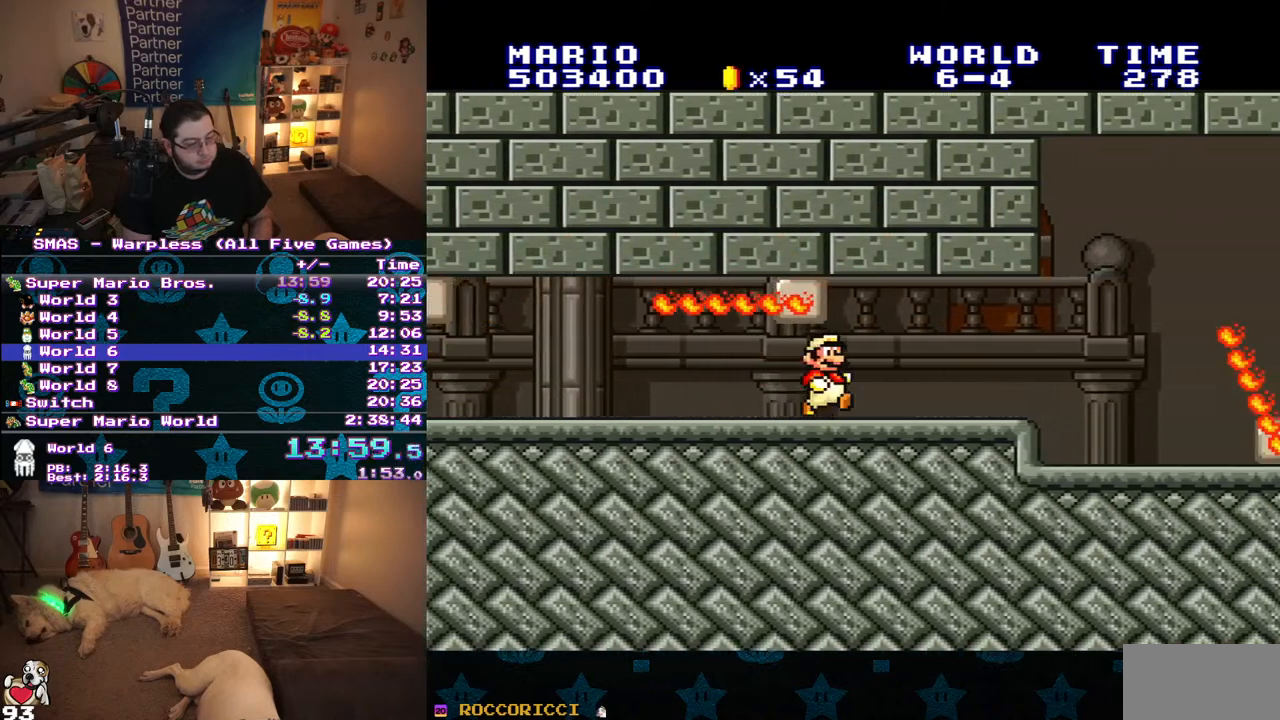
{"buttons": ["B", "Y", "DPAD_DOWN"], "events": [[417, "DPAD_DOWN", "down"], [450, "B", "down"], [450, "DPAD_RIGHT", "up"]]}
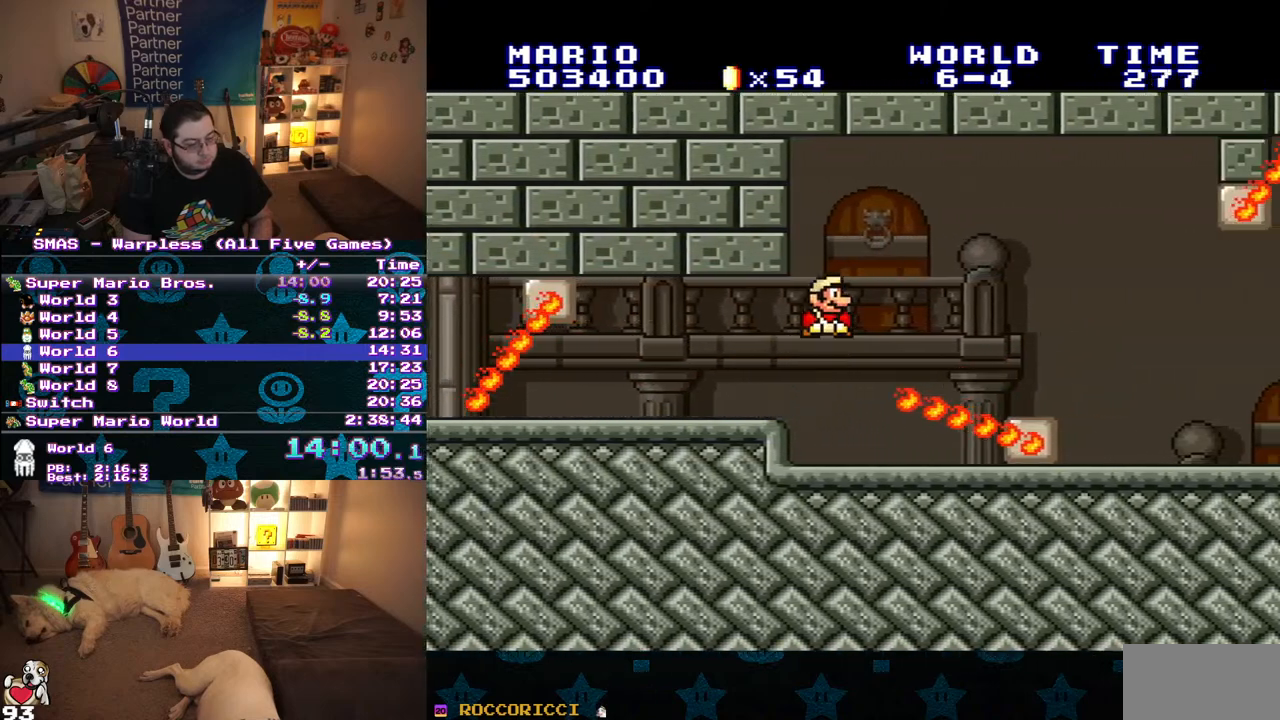
{"buttons": ["Y", "DPAD_RIGHT"], "events": [[67, "DPAD_RIGHT", "down"], [133, "DPAD_DOWN", "up"], [467, "B", "up"]]}
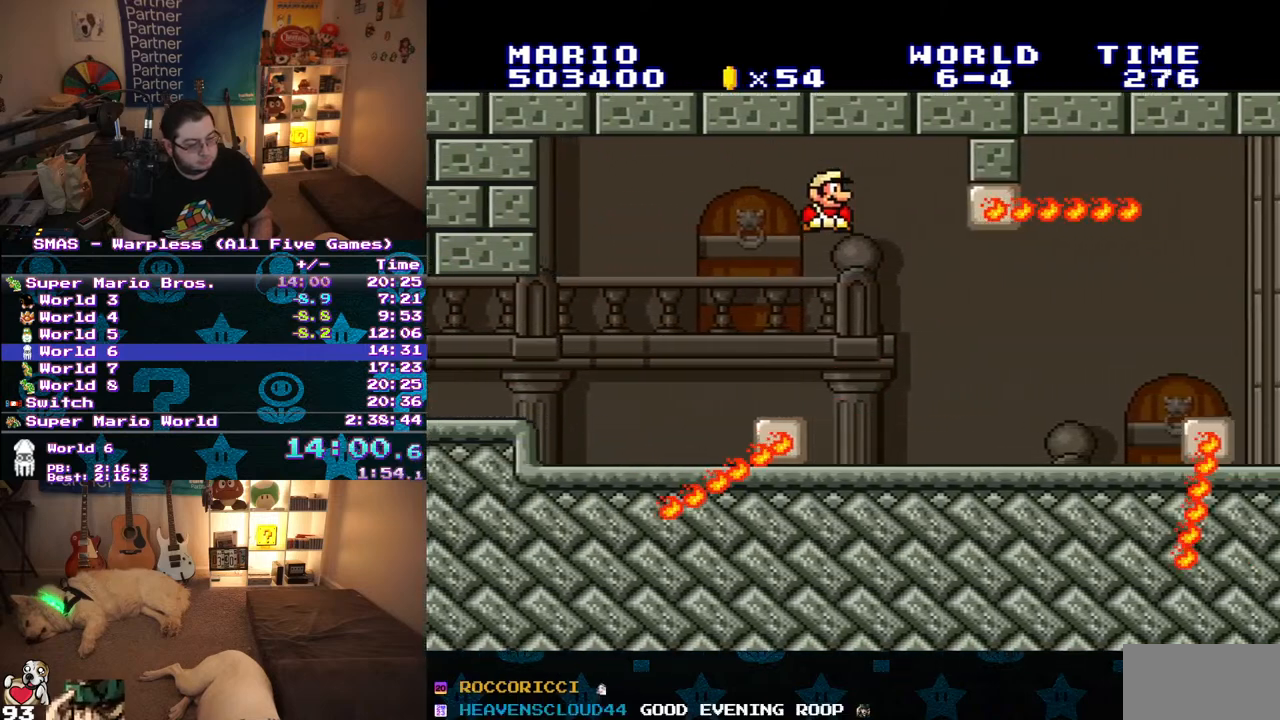
{"buttons": ["Y", "DPAD_RIGHT"], "events": []}
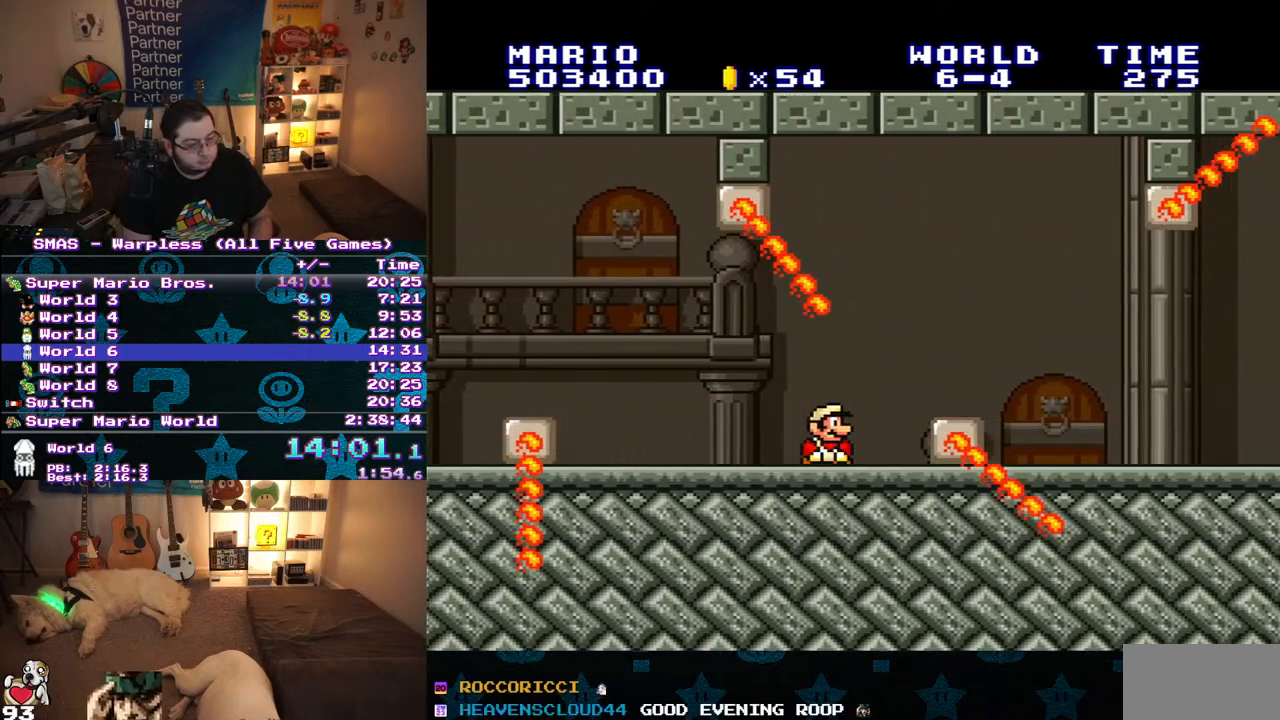
{"buttons": ["Y", "DPAD_DOWN", "DPAD_RIGHT"], "events": [[33, "DPAD_DOWN", "down"], [50, "B", "down"], [50, "DPAD_RIGHT", "up"], [167, "DPAD_RIGHT", "down"], [417, "B", "up"]]}
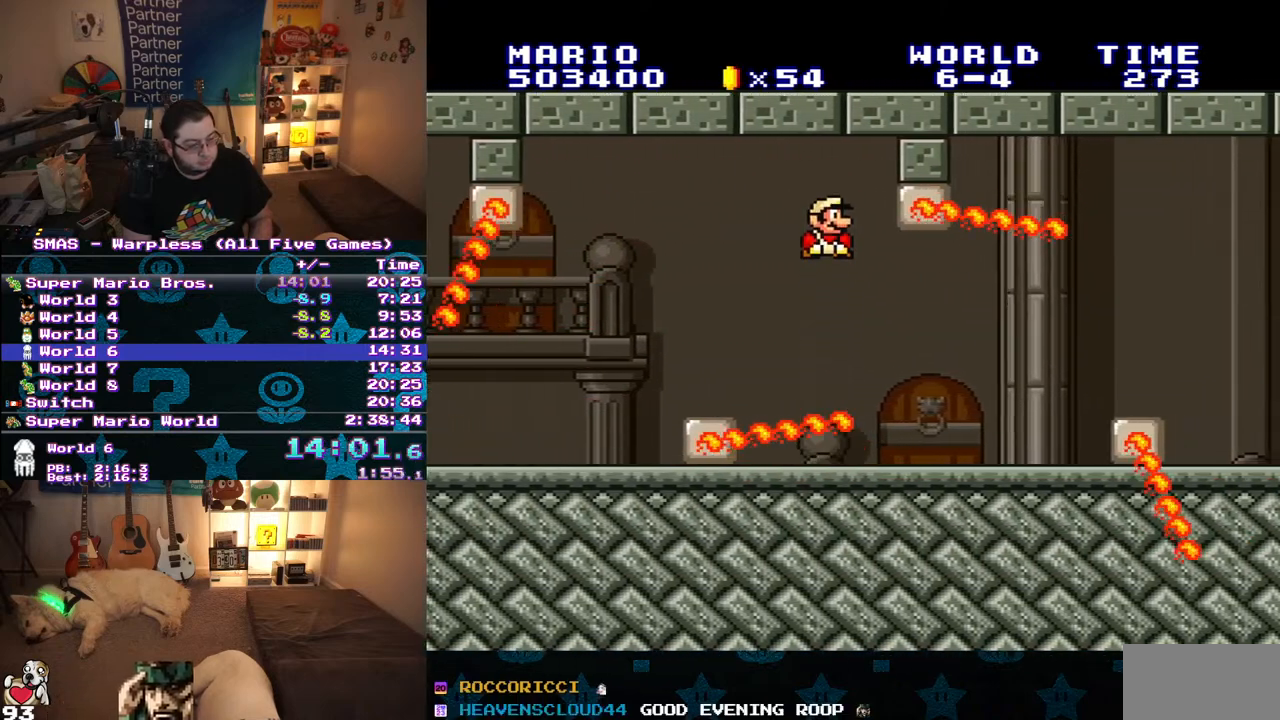
{"buttons": ["B", "Y", "DPAD_DOWN"], "events": [[50, "DPAD_DOWN", "up"], [100, "DPAD_DOWN", "down"], [300, "DPAD_RIGHT", "up"], [400, "B", "down"]]}
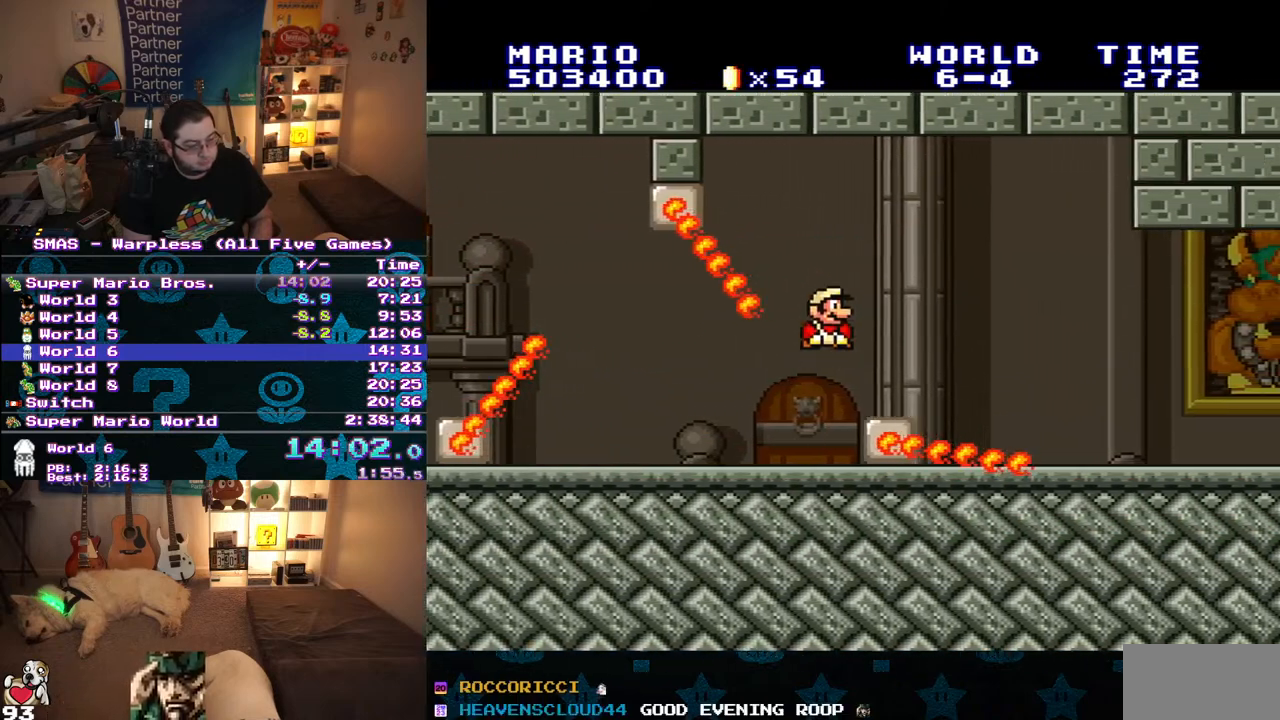
{"buttons": ["Y", "DPAD_RIGHT"], "events": [[67, "DPAD_RIGHT", "down"], [217, "DPAD_DOWN", "up"], [250, "B", "up"]]}
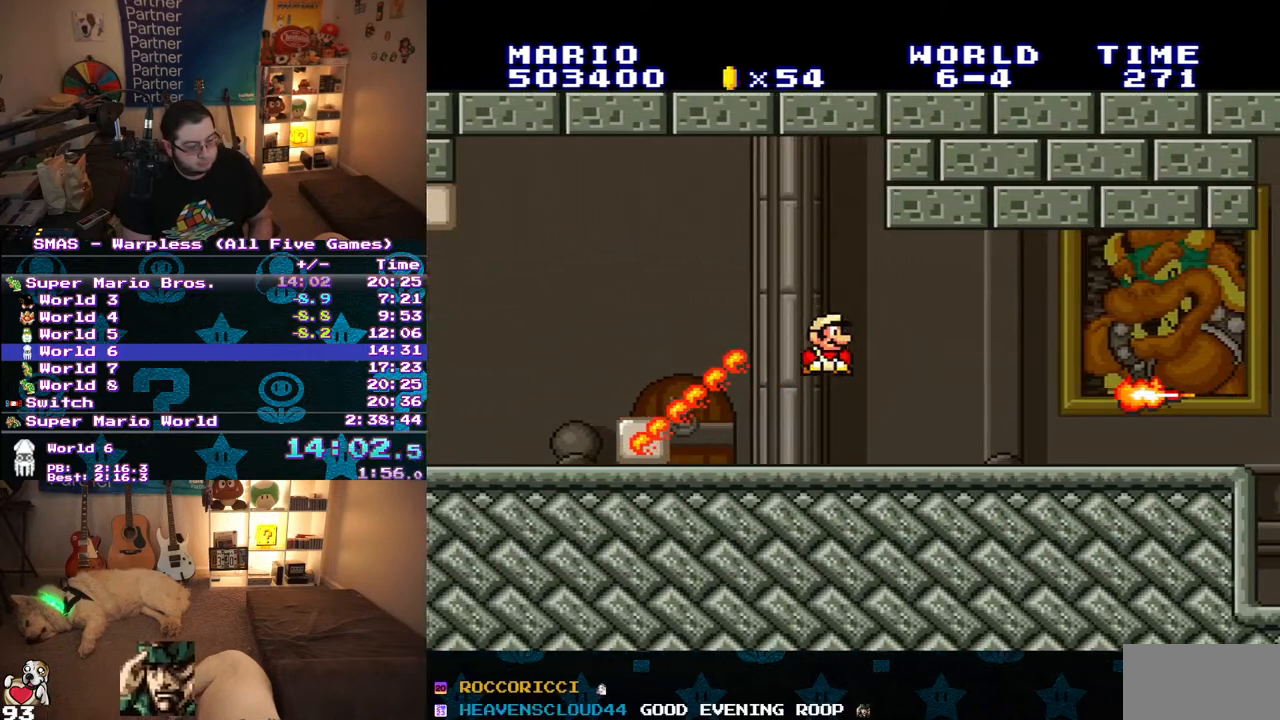
{"buttons": ["B", "Y"], "events": [[150, "DPAD_DOWN", "down"], [183, "DPAD_RIGHT", "up"], [217, "B", "down"], [283, "DPAD_RIGHT", "down"], [383, "DPAD_DOWN", "up"], [500, "DPAD_RIGHT", "up"]]}
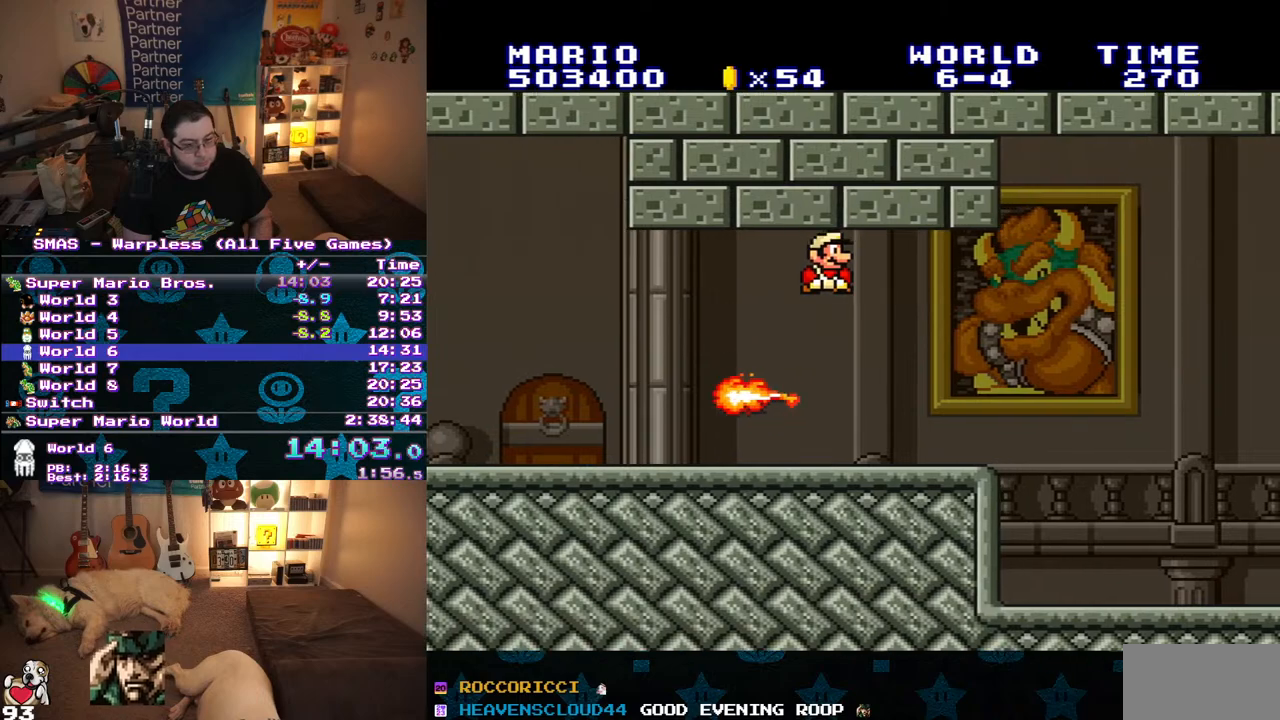
{"buttons": ["Y", "DPAD_RIGHT"], "events": [[50, "B", "up"], [100, "DPAD_RIGHT", "down"]]}
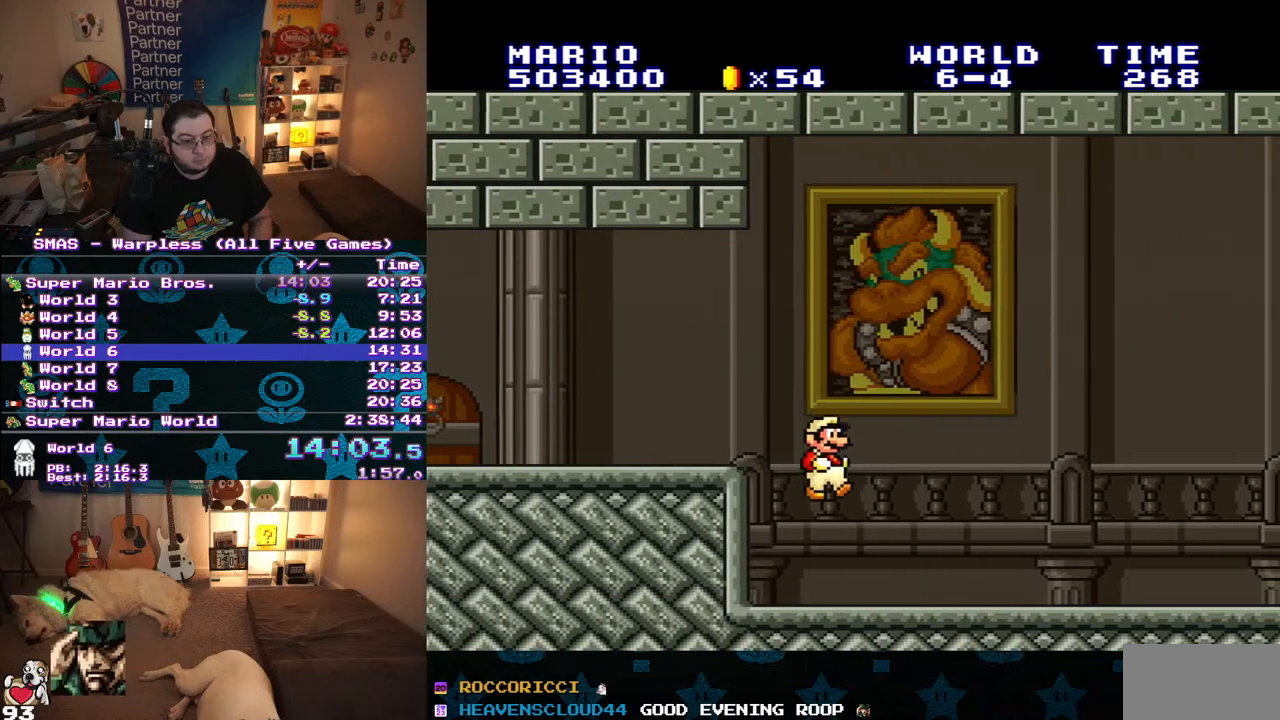
{"buttons": ["Y", "DPAD_RIGHT"], "events": []}
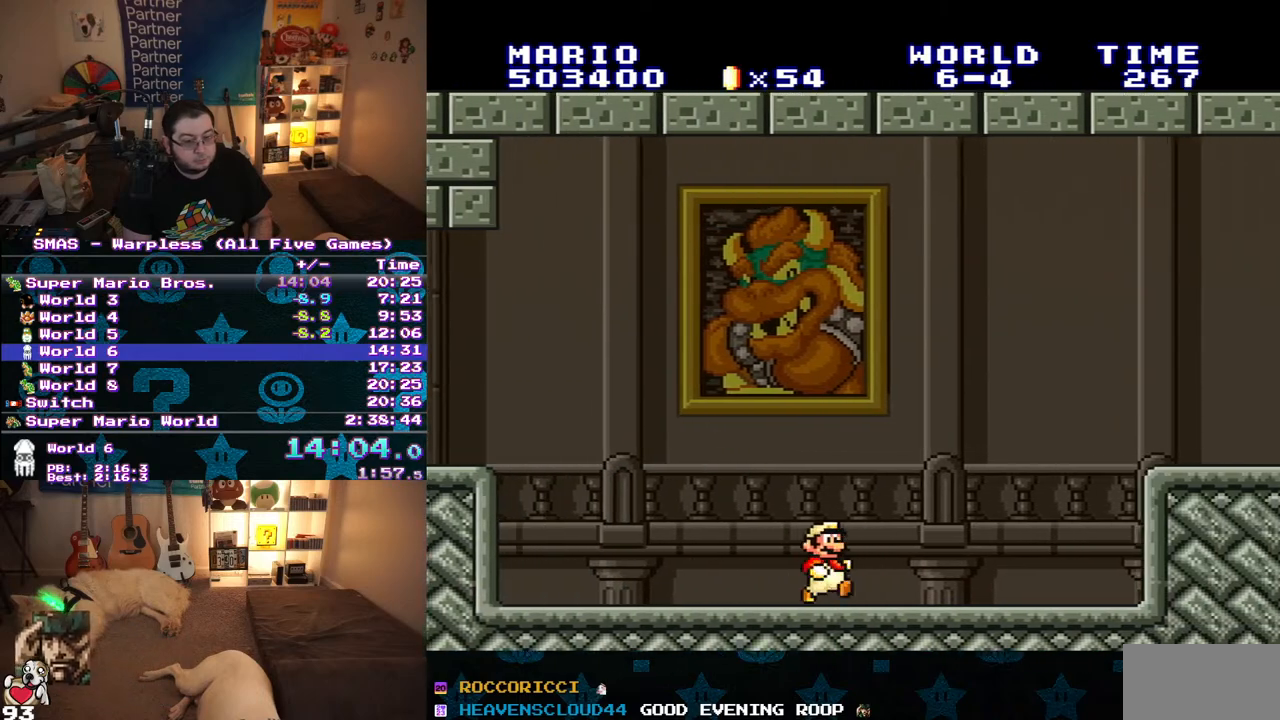
{"buttons": ["B", "Y", "DPAD_RIGHT"], "events": [[350, "B", "down"]]}